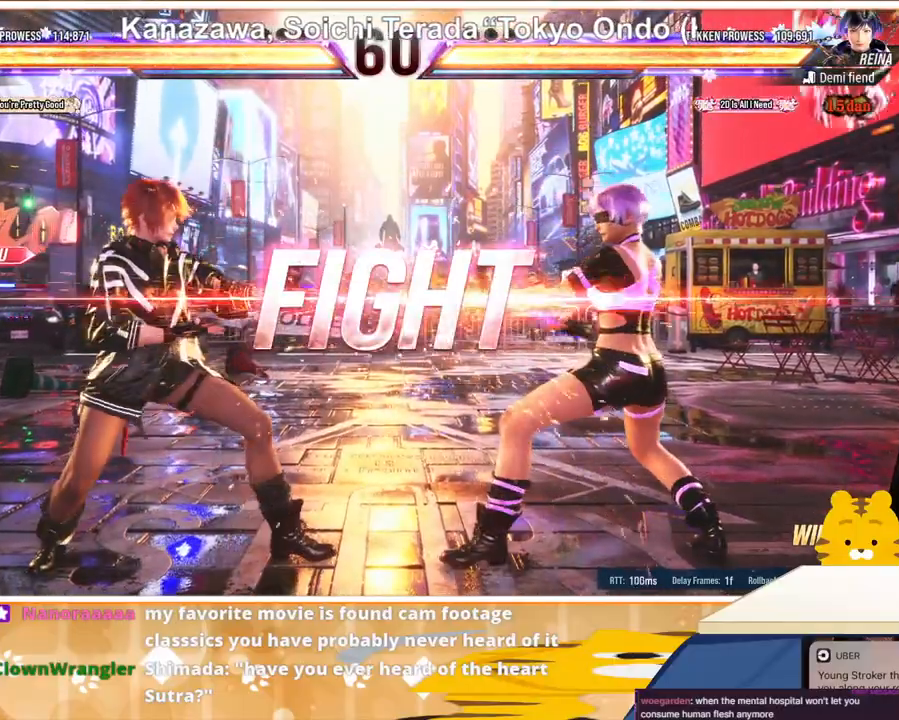
Gameplay with a controller (arcade stick); each line is a JSON object with the inputs held at the frame after it (dt_ms = milliseconds from this image to that frame). "events" lists button and stick changes between this image and that frame as [ms after this image, input, new state], when the widget could be followed in between. Not read: L3 R3.
{"dt_ms": 500, "buttons": [], "events": [[367, "DPAD_LEFT", "down"], [433, "DPAD_LEFT", "up"]]}
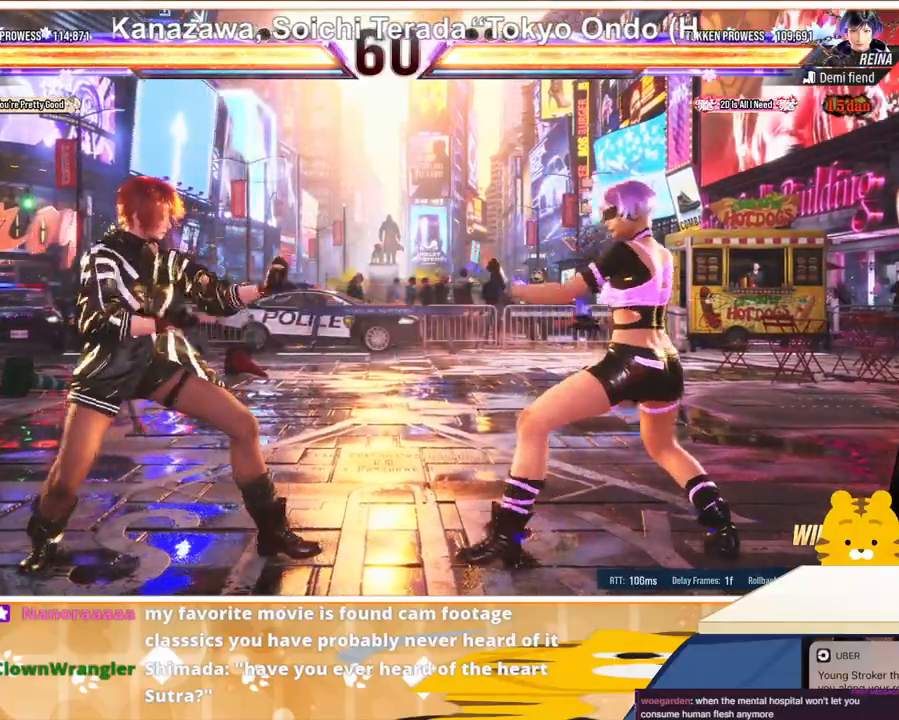
{"dt_ms": 500, "buttons": ["DPAD_RIGHT"], "events": [[33, "DPAD_LEFT", "down"], [100, "DPAD_LEFT", "up"], [167, "DPAD_LEFT", "down"], [267, "DPAD_DOWN", "down"], [267, "DPAD_LEFT", "up"], [333, "DPAD_DOWN", "up"], [467, "DPAD_RIGHT", "down"]]}
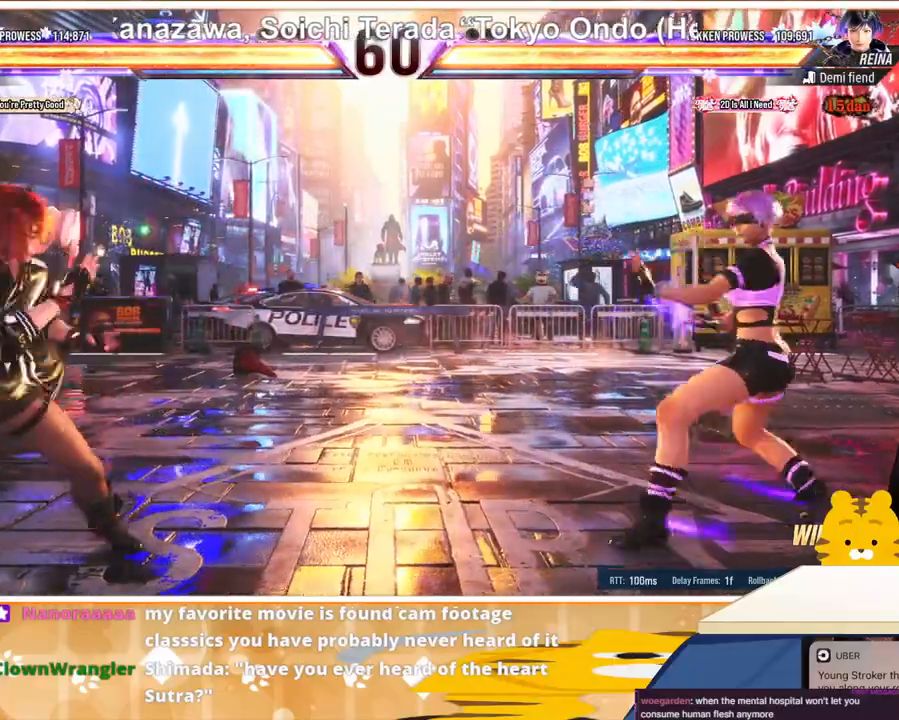
{"dt_ms": 500, "buttons": ["DPAD_RIGHT"], "events": [[33, "DPAD_RIGHT", "up"], [100, "DPAD_RIGHT", "down"], [267, "TRIANGLE", "down"], [367, "TRIANGLE", "up"], [400, "CROSS", "down"], [500, "CROSS", "up"]]}
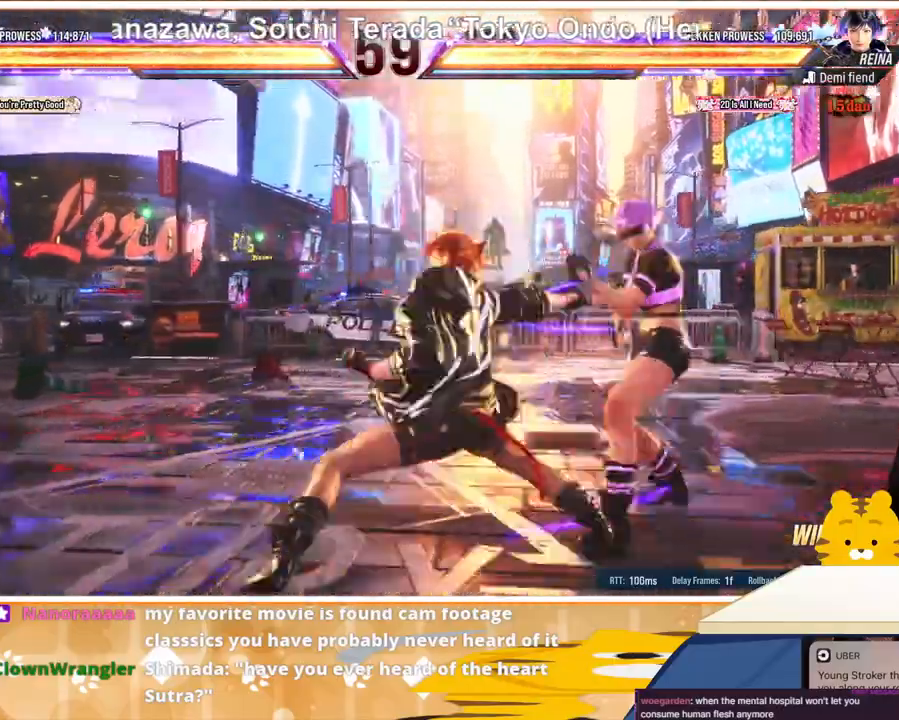
{"dt_ms": 500, "buttons": ["DPAD_RIGHT"], "events": [[67, "CROSS", "down"], [167, "CROSS", "up"], [233, "CROSS", "down"], [333, "CROSS", "up"], [400, "CROSS", "down"], [500, "CROSS", "up"]]}
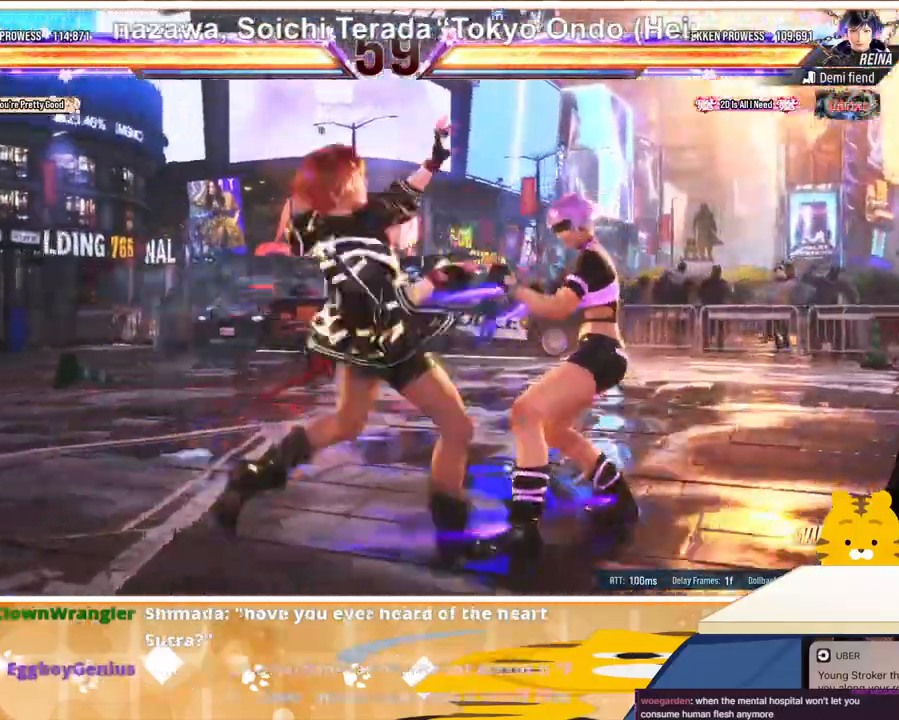
{"dt_ms": 500, "buttons": ["DPAD_DOWN", "DPAD_RIGHT"], "events": [[33, "DPAD_RIGHT", "up"], [400, "DPAD_DOWN", "down"], [400, "DPAD_RIGHT", "down"], [400, "SQUARE", "down"], [467, "SQUARE", "up"]]}
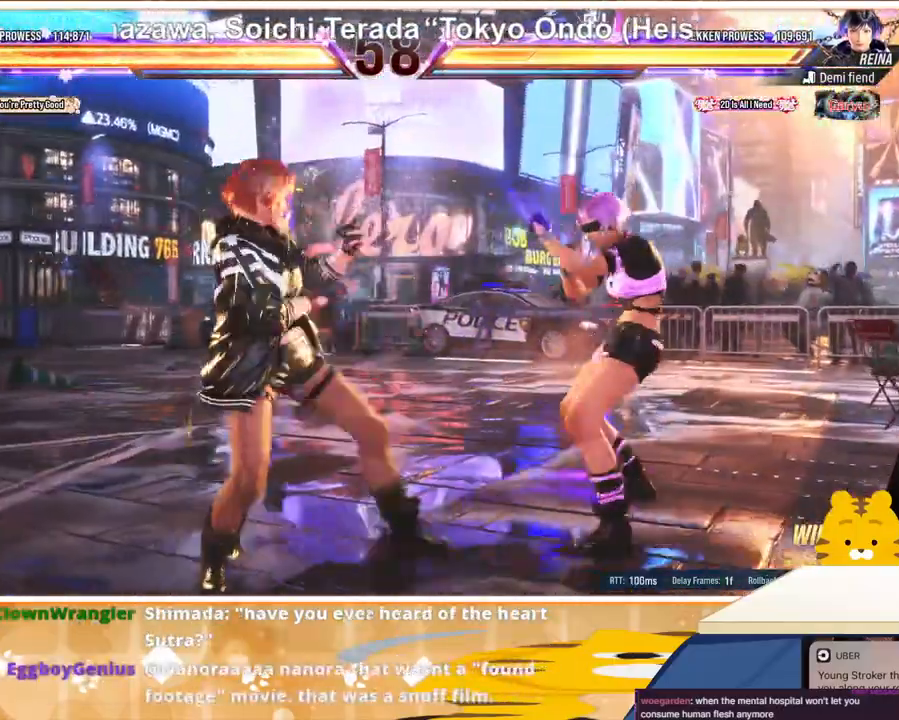
{"dt_ms": 500, "buttons": [], "events": [[33, "SQUARE", "down"], [100, "SQUARE", "up"], [167, "SQUARE", "down"], [267, "SQUARE", "up"], [300, "SQUARE", "down"], [433, "DPAD_DOWN", "up"], [433, "DPAD_RIGHT", "up"], [433, "SQUARE", "up"]]}
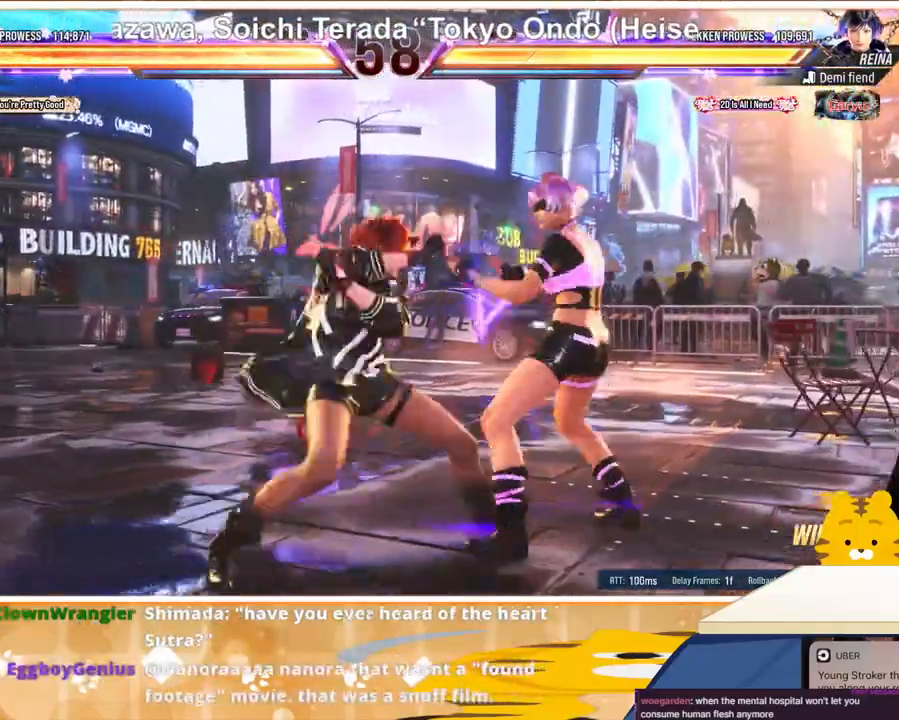
{"dt_ms": 500, "buttons": [], "events": [[300, "DPAD_LEFT", "down"], [367, "DPAD_LEFT", "up"]]}
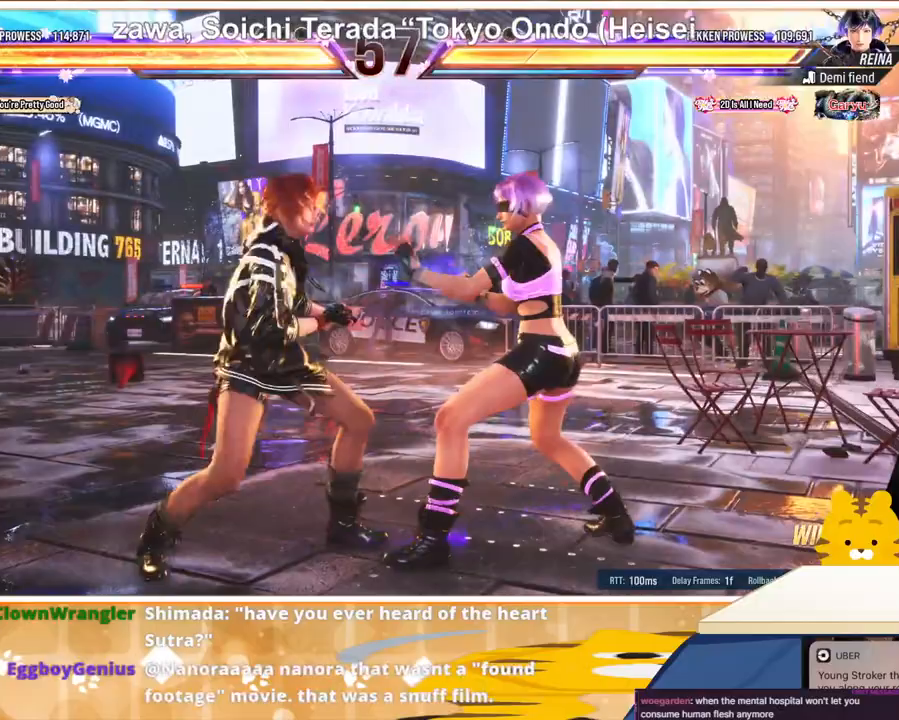
{"dt_ms": 500, "buttons": ["DPAD_LEFT"], "events": [[67, "DPAD_LEFT", "down"], [200, "DPAD_LEFT", "up"], [233, "DPAD_UP", "down"], [300, "DPAD_UP", "up"], [333, "DPAD_LEFT", "down"]]}
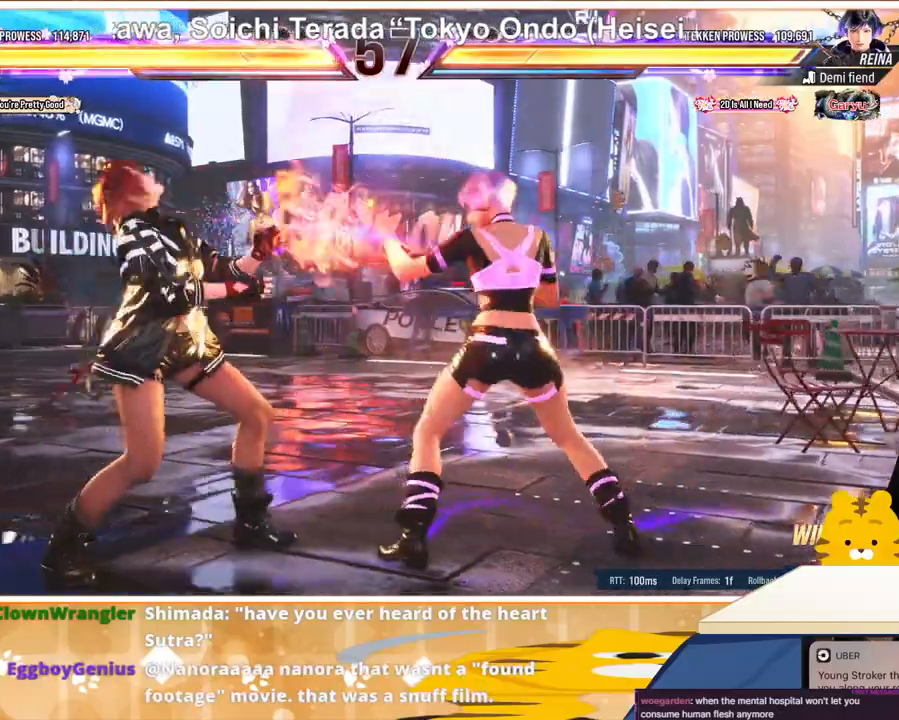
{"dt_ms": 500, "buttons": ["DPAD_LEFT"], "events": []}
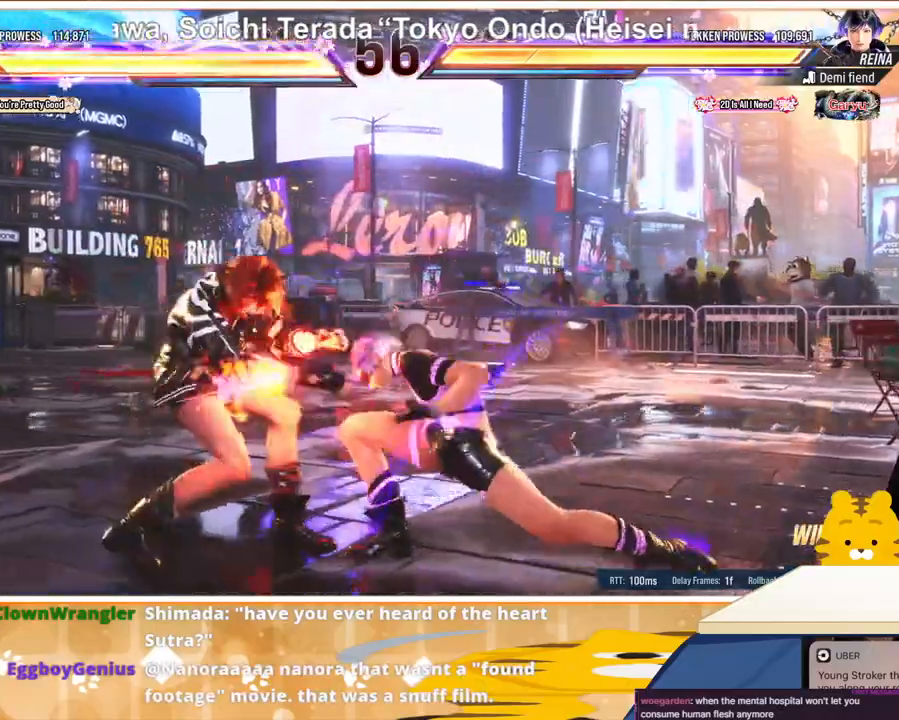
{"dt_ms": 500, "buttons": [], "events": [[333, "DPAD_LEFT", "up"], [367, "SQUARE", "down"], [433, "SQUARE", "up"]]}
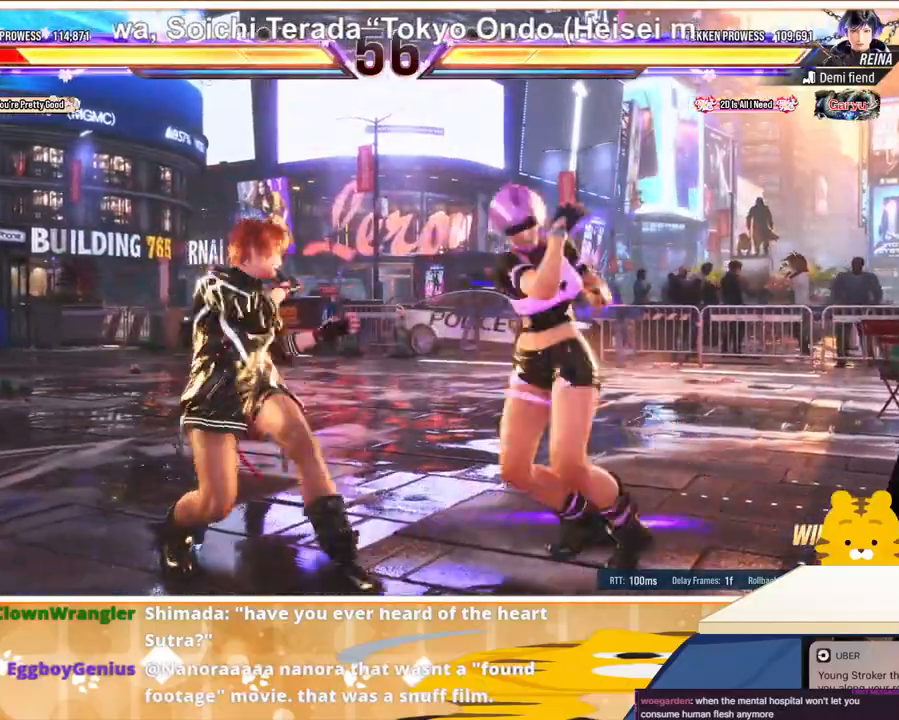
{"dt_ms": 500, "buttons": [], "events": [[33, "SQUARE", "down"], [67, "SQUARE", "up"], [133, "DPAD_LEFT", "down"], [133, "SQUARE", "down"], [233, "SQUARE", "up"], [500, "DPAD_LEFT", "up"]]}
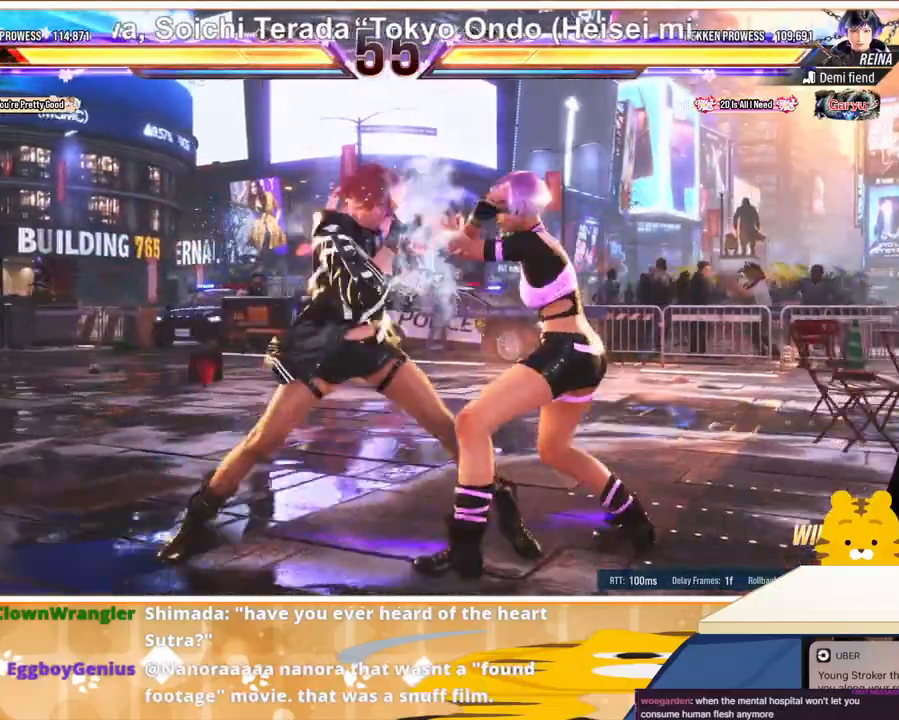
{"dt_ms": 500, "buttons": [], "events": [[67, "DPAD_LEFT", "down"], [167, "DPAD_LEFT", "up"], [233, "DPAD_LEFT", "down"], [333, "DPAD_LEFT", "up"], [400, "DPAD_LEFT", "down"], [500, "DPAD_LEFT", "up"]]}
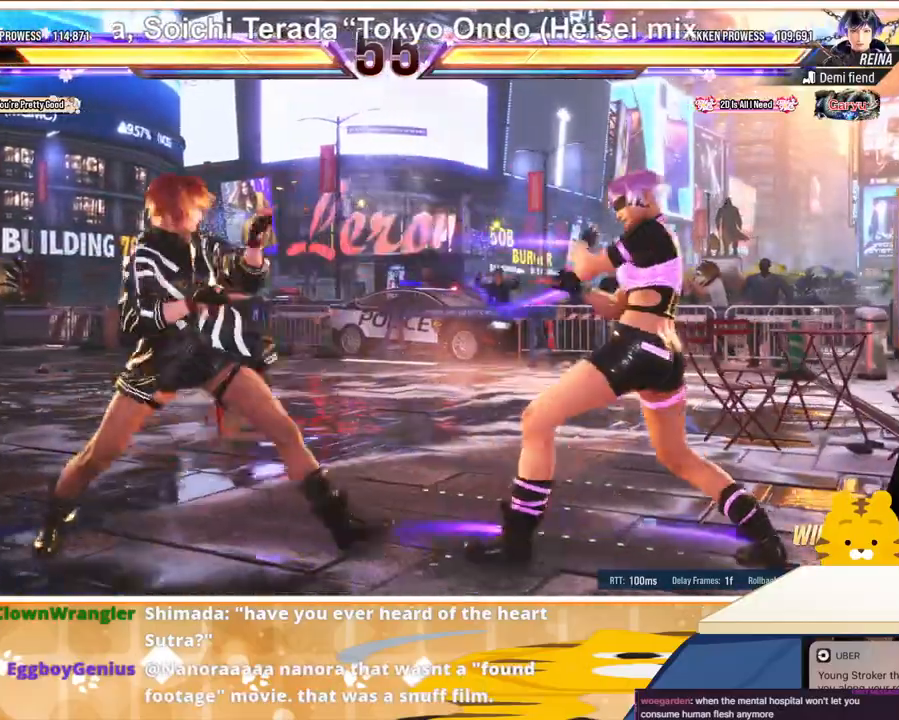
{"dt_ms": 500, "buttons": ["DPAD_LEFT"], "events": [[33, "DPAD_LEFT", "down"], [67, "DPAD_DOWN", "down"], [133, "DPAD_DOWN", "up"], [133, "DPAD_LEFT", "up"], [233, "DPAD_DOWN", "down"], [300, "DPAD_DOWN", "up"], [400, "DPAD_LEFT", "down"]]}
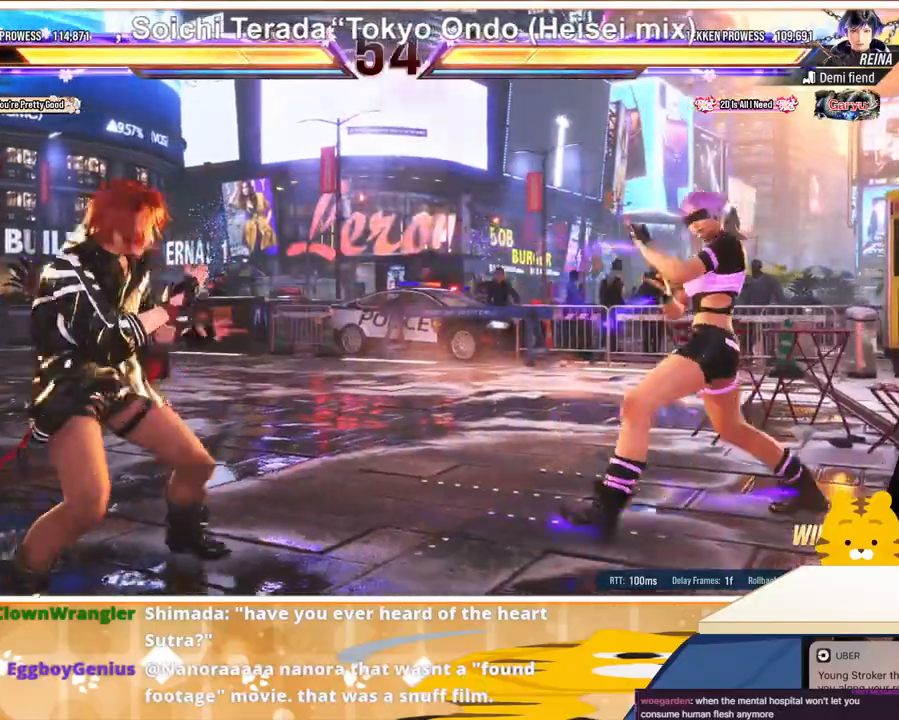
{"dt_ms": 500, "buttons": ["DPAD_RIGHT"], "events": [[33, "DPAD_LEFT", "up"], [133, "DPAD_UP", "down"], [233, "DPAD_UP", "up"], [267, "DPAD_RIGHT", "down"], [367, "DPAD_RIGHT", "up"], [400, "DPAD_RIGHT", "down"]]}
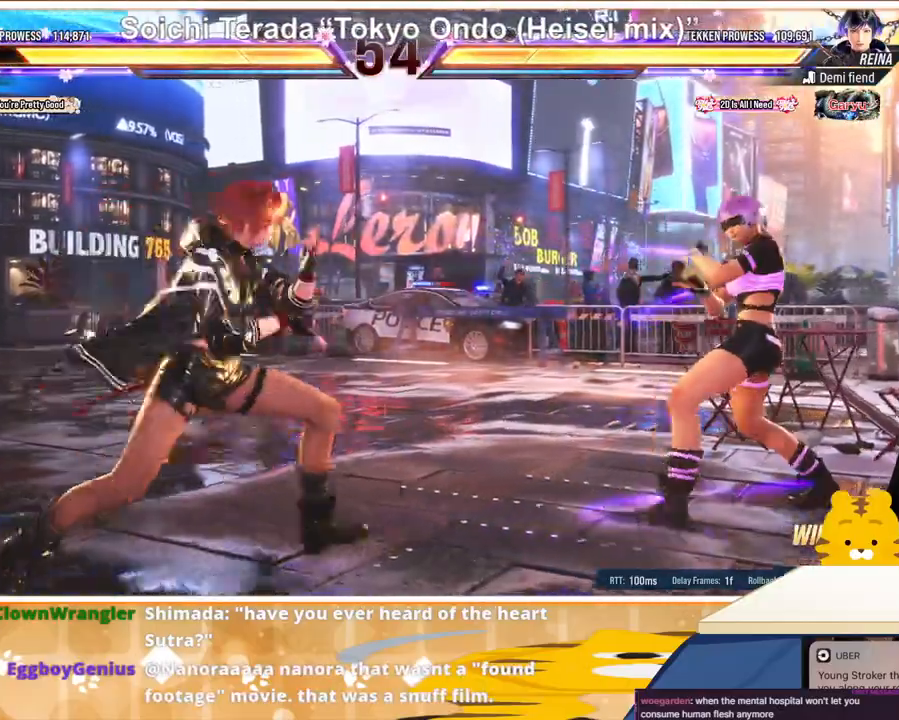
{"dt_ms": 500, "buttons": ["DPAD_RIGHT"], "events": [[33, "TRIANGLE", "down"], [133, "TRIANGLE", "up"], [200, "TRIANGLE", "down"], [300, "TRIANGLE", "up"], [367, "TRIANGLE", "down"], [467, "TRIANGLE", "up"]]}
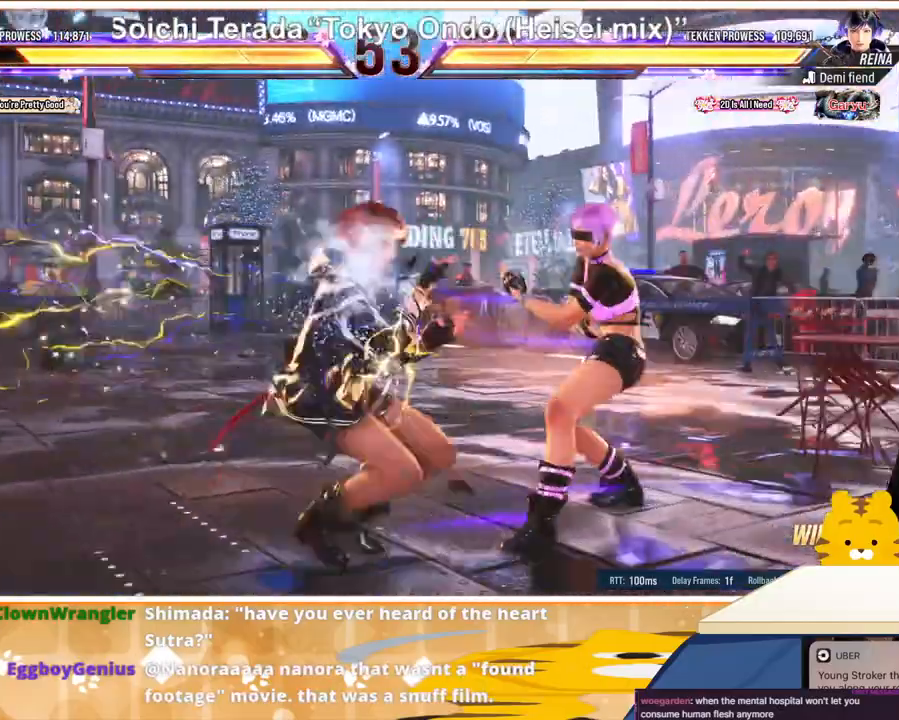
{"dt_ms": 500, "buttons": [], "events": [[100, "SQUARE", "down"], [167, "SQUARE", "up"], [233, "SQUARE", "down"], [333, "SQUARE", "up"], [367, "SQUARE", "down"], [467, "DPAD_RIGHT", "up"], [467, "SQUARE", "up"]]}
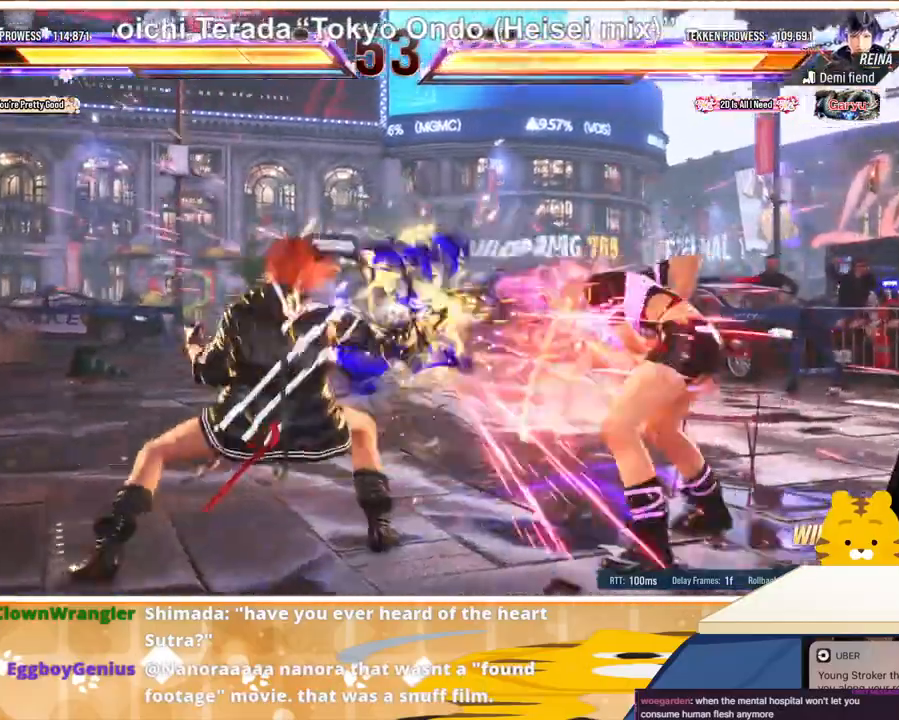
{"dt_ms": 500, "buttons": [], "events": [[133, "DPAD_LEFT", "down"], [200, "DPAD_LEFT", "up"], [267, "DPAD_LEFT", "down"], [367, "DPAD_LEFT", "up"], [400, "DPAD_RIGHT", "down"], [467, "DPAD_RIGHT", "up"]]}
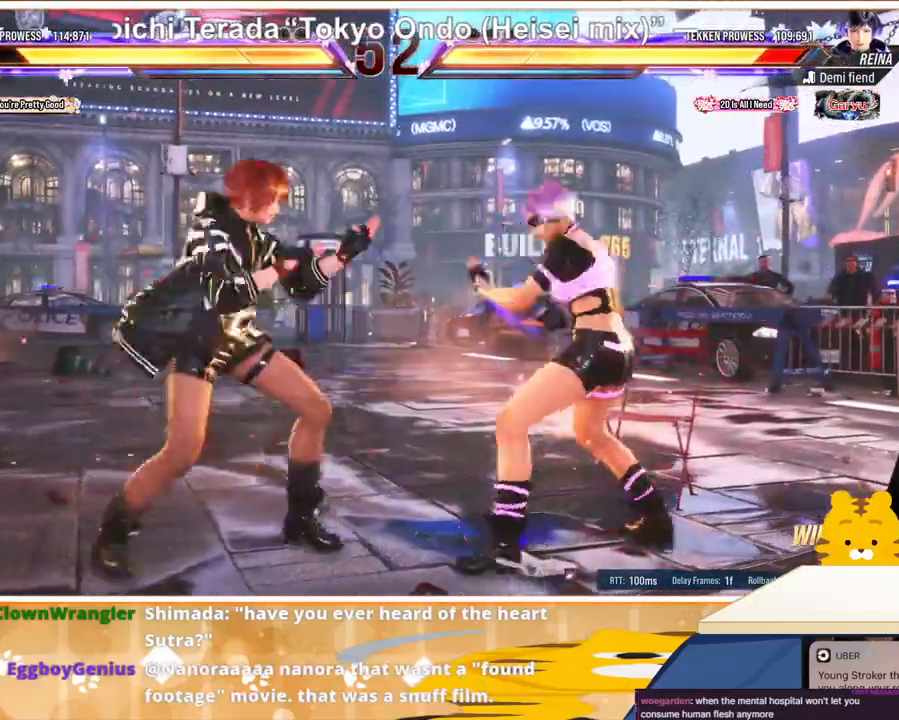
{"dt_ms": 1000, "buttons": ["DPAD_RIGHT"]}
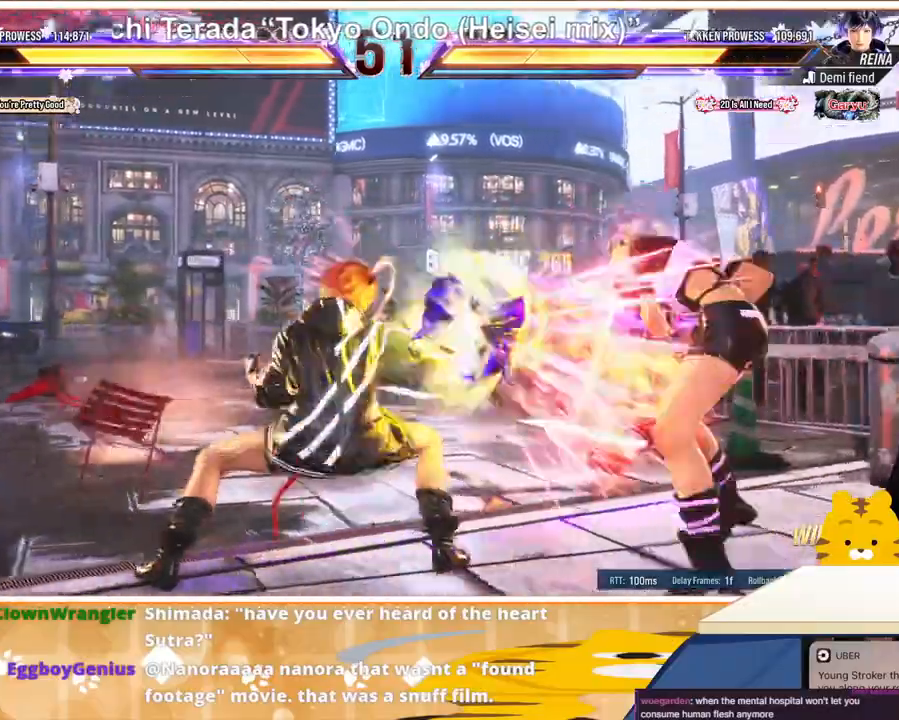
{"dt_ms": 500, "buttons": [], "events": [[67, "DPAD_RIGHT", "up"], [200, "DPAD_LEFT", "down"], [300, "DPAD_LEFT", "up"], [367, "DPAD_LEFT", "down"], [467, "DPAD_LEFT", "up"]]}
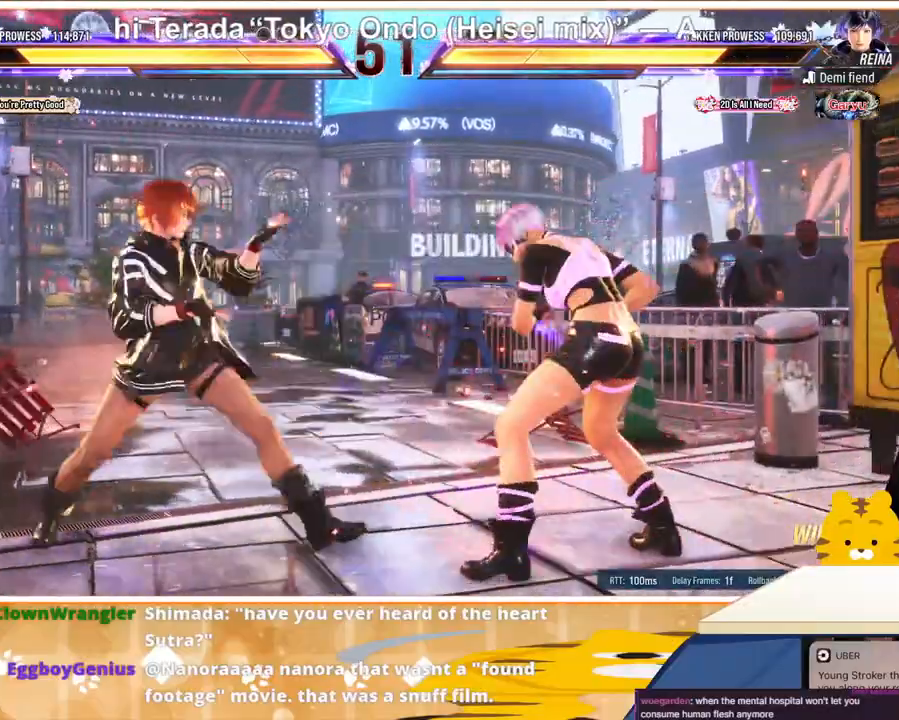
{"dt_ms": 500, "buttons": ["DPAD_RIGHT"], "events": [[33, "DPAD_RIGHT", "down"], [100, "DPAD_RIGHT", "up"], [167, "DPAD_RIGHT", "down"], [267, "TRIANGLE", "down"], [367, "TRIANGLE", "up"]]}
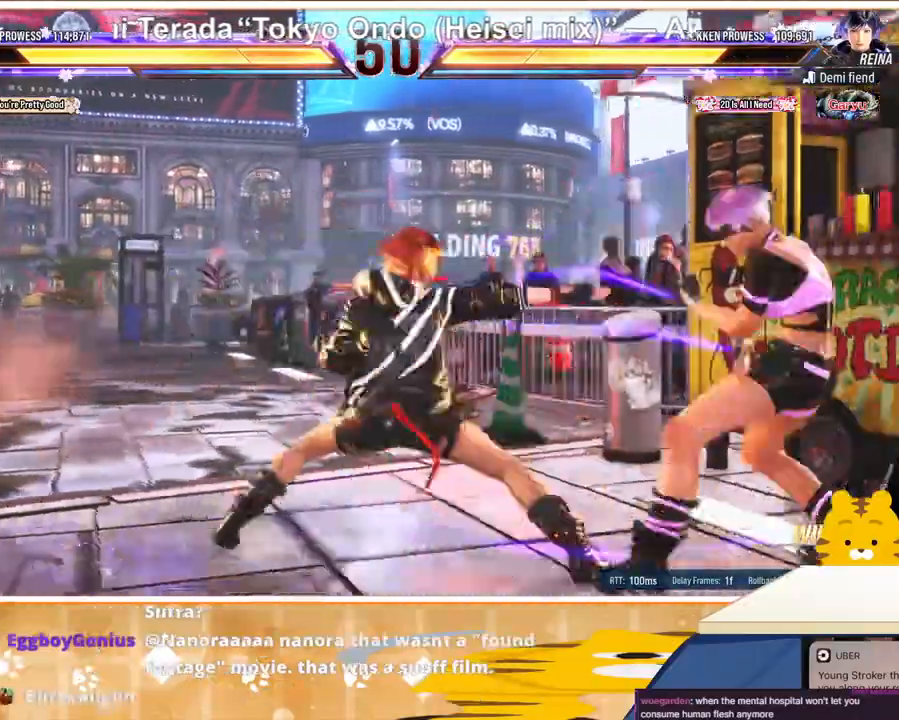
{"dt_ms": 500, "buttons": ["CROSS", "DPAD_RIGHT"], "events": [[33, "CROSS", "down"], [100, "CROSS", "up"], [167, "CROSS", "down"], [233, "CROSS", "up"], [333, "CROSS", "down"], [400, "CROSS", "up"], [467, "CROSS", "down"]]}
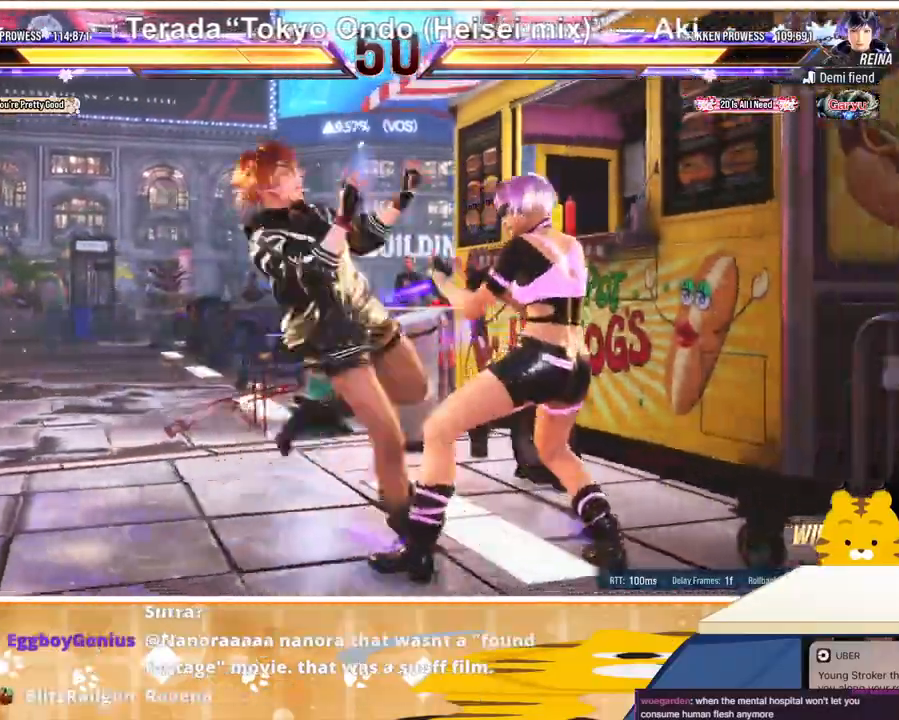
{"dt_ms": 500, "buttons": ["SQUARE"], "events": [[33, "CROSS", "up"], [200, "DPAD_RIGHT", "up"], [367, "SQUARE", "down"], [433, "SQUARE", "up"], [500, "SQUARE", "down"]]}
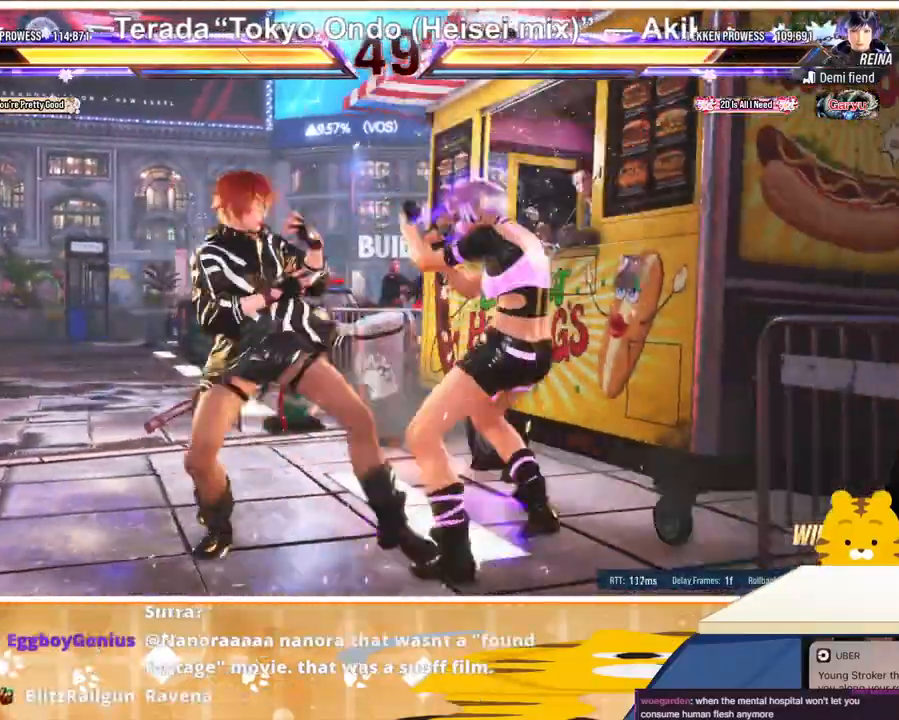
{"dt_ms": 500, "buttons": ["TRIANGLE"], "events": [[67, "SQUARE", "up"], [133, "SQUARE", "down"], [200, "SQUARE", "up"], [233, "SQUARE", "down"], [333, "SQUARE", "up"], [500, "TRIANGLE", "down"]]}
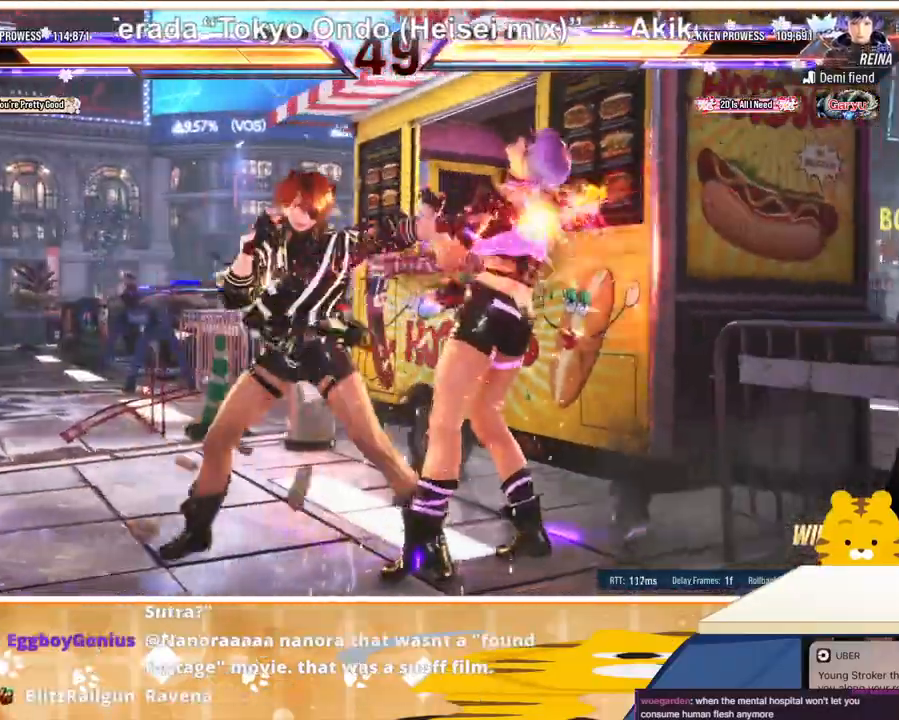
{"dt_ms": 500, "buttons": ["CROSS"], "events": [[133, "TRIANGLE", "up"], [267, "CROSS", "down"], [367, "CROSS", "up"], [433, "CROSS", "down"]]}
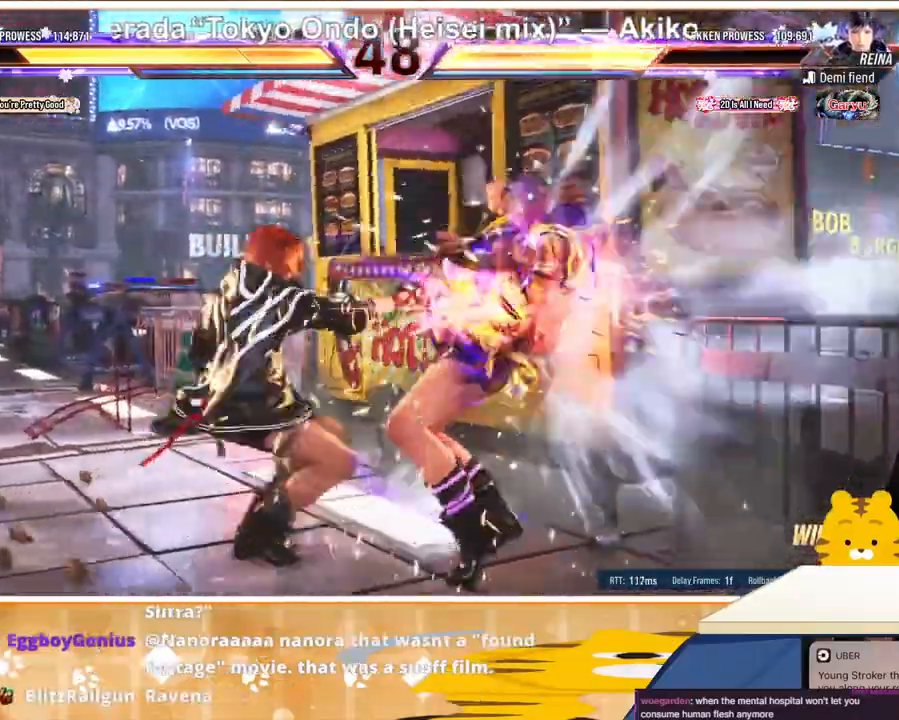
{"dt_ms": 500, "buttons": [], "events": [[33, "CROSS", "up"], [100, "CROSS", "down"], [167, "CROSS", "up"], [233, "CROSS", "down"], [333, "CROSS", "up"], [367, "CROSS", "down"], [467, "CROSS", "up"]]}
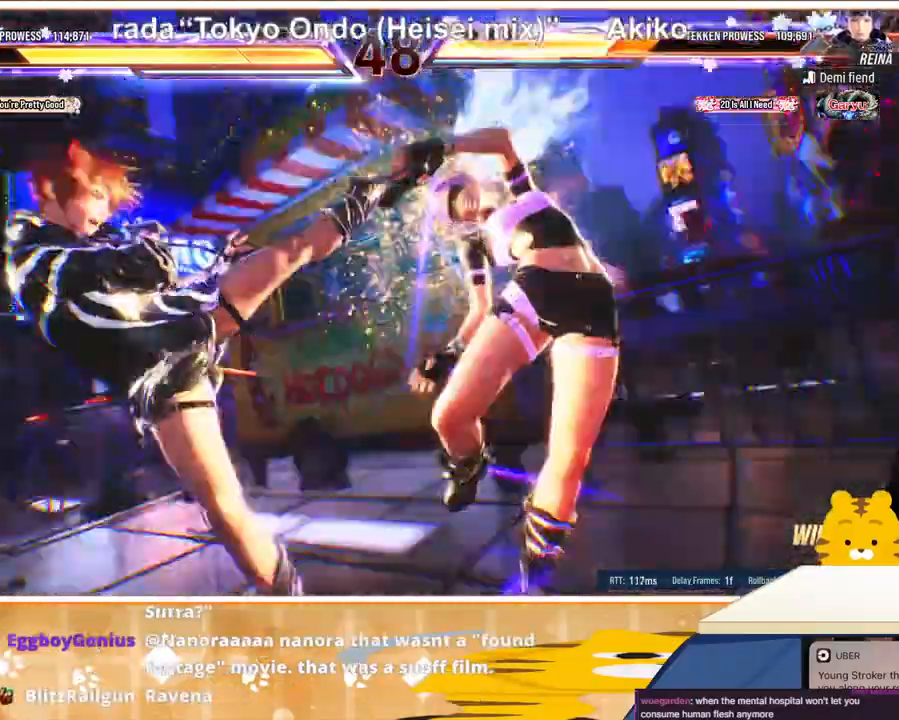
{"dt_ms": 500, "buttons": [], "events": []}
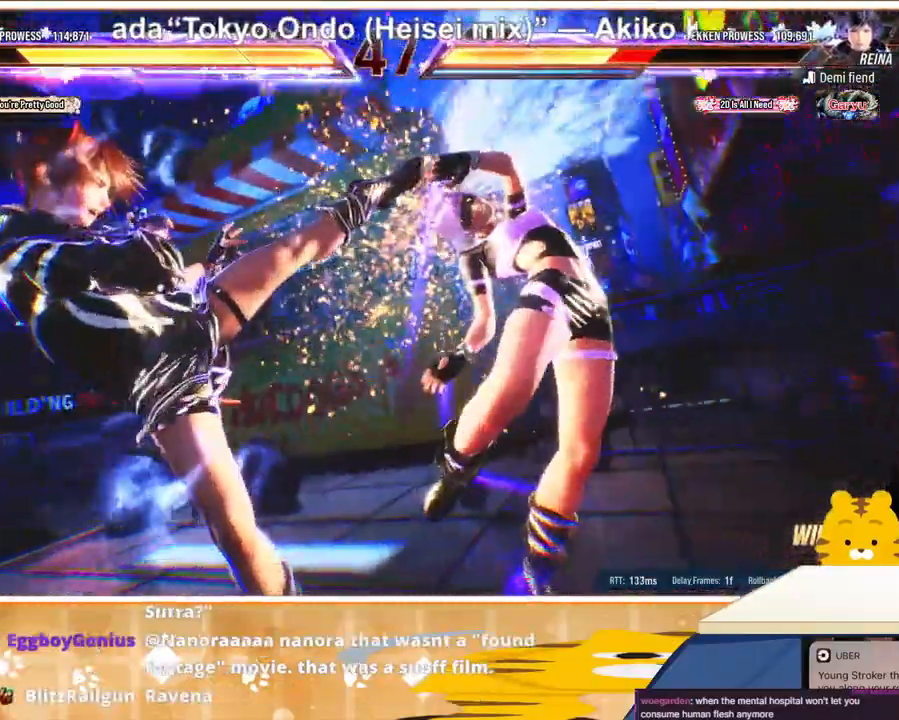
{"dt_ms": 500, "buttons": [], "events": []}
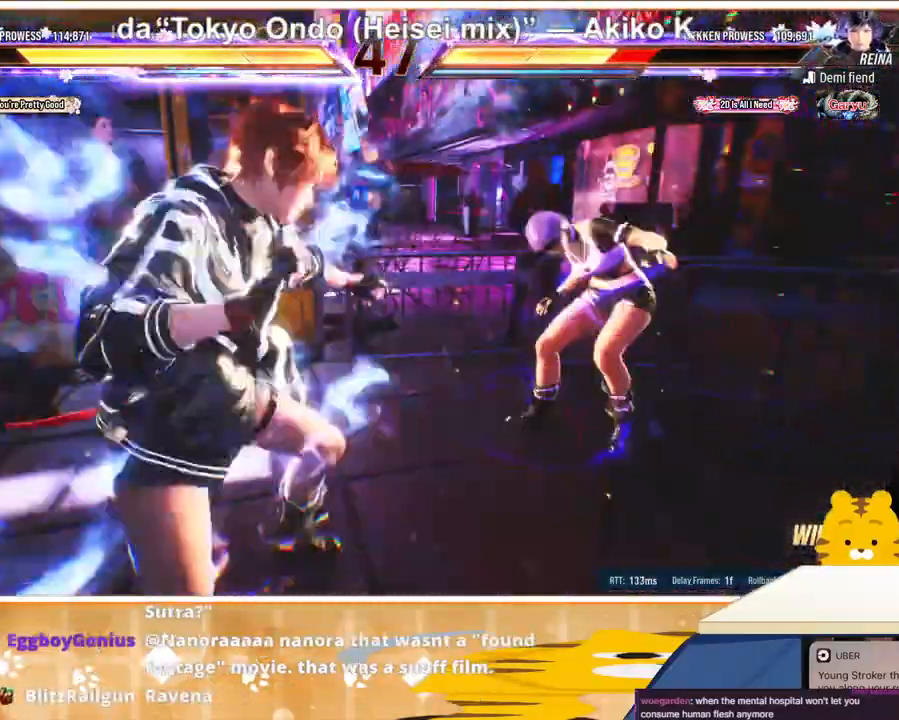
{"dt_ms": 500, "buttons": ["CROSS", "DPAD_RIGHT"], "events": [[167, "DPAD_RIGHT", "down"], [233, "DPAD_RIGHT", "up"], [300, "DPAD_RIGHT", "down"], [367, "DPAD_RIGHT", "up"], [433, "DPAD_RIGHT", "down"], [500, "CROSS", "down"]]}